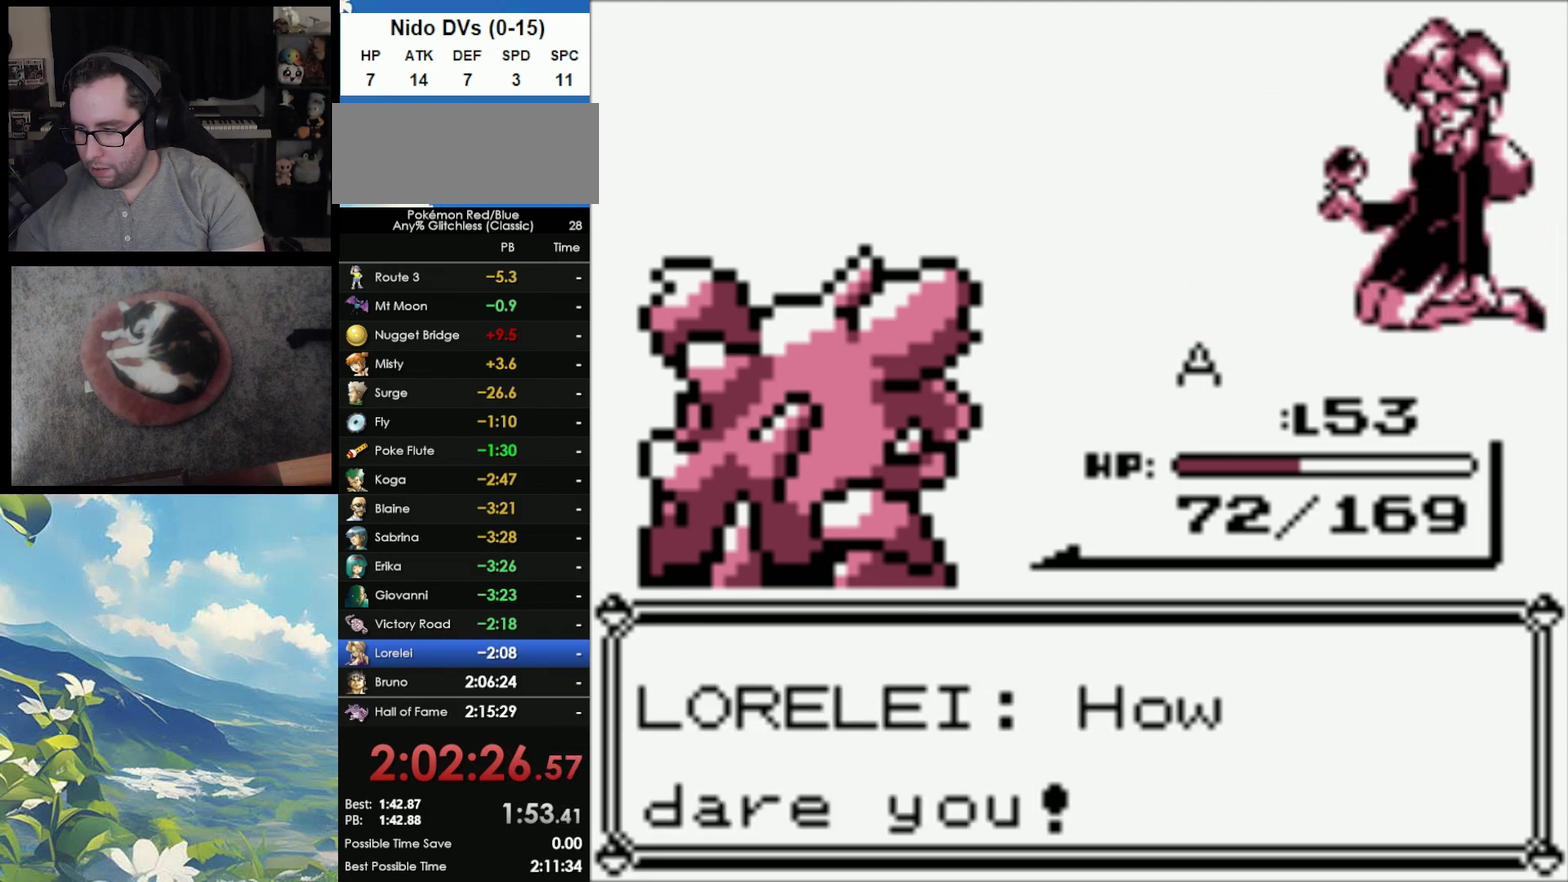
Gameplay with a controller (Nintendo layout); each line is a JSON object with the inputs held at the frame after it. "events" lists button and stick changes between this image and that frame as [ms after this image, input, new state], when the widget could be followed in between. Not read: DPAD_UP L3 R3.
{"buttons": ["A"], "events": [[33, "A", "down"], [167, "A", "up"], [250, "A", "down"], [350, "A", "up"], [500, "A", "down"]]}
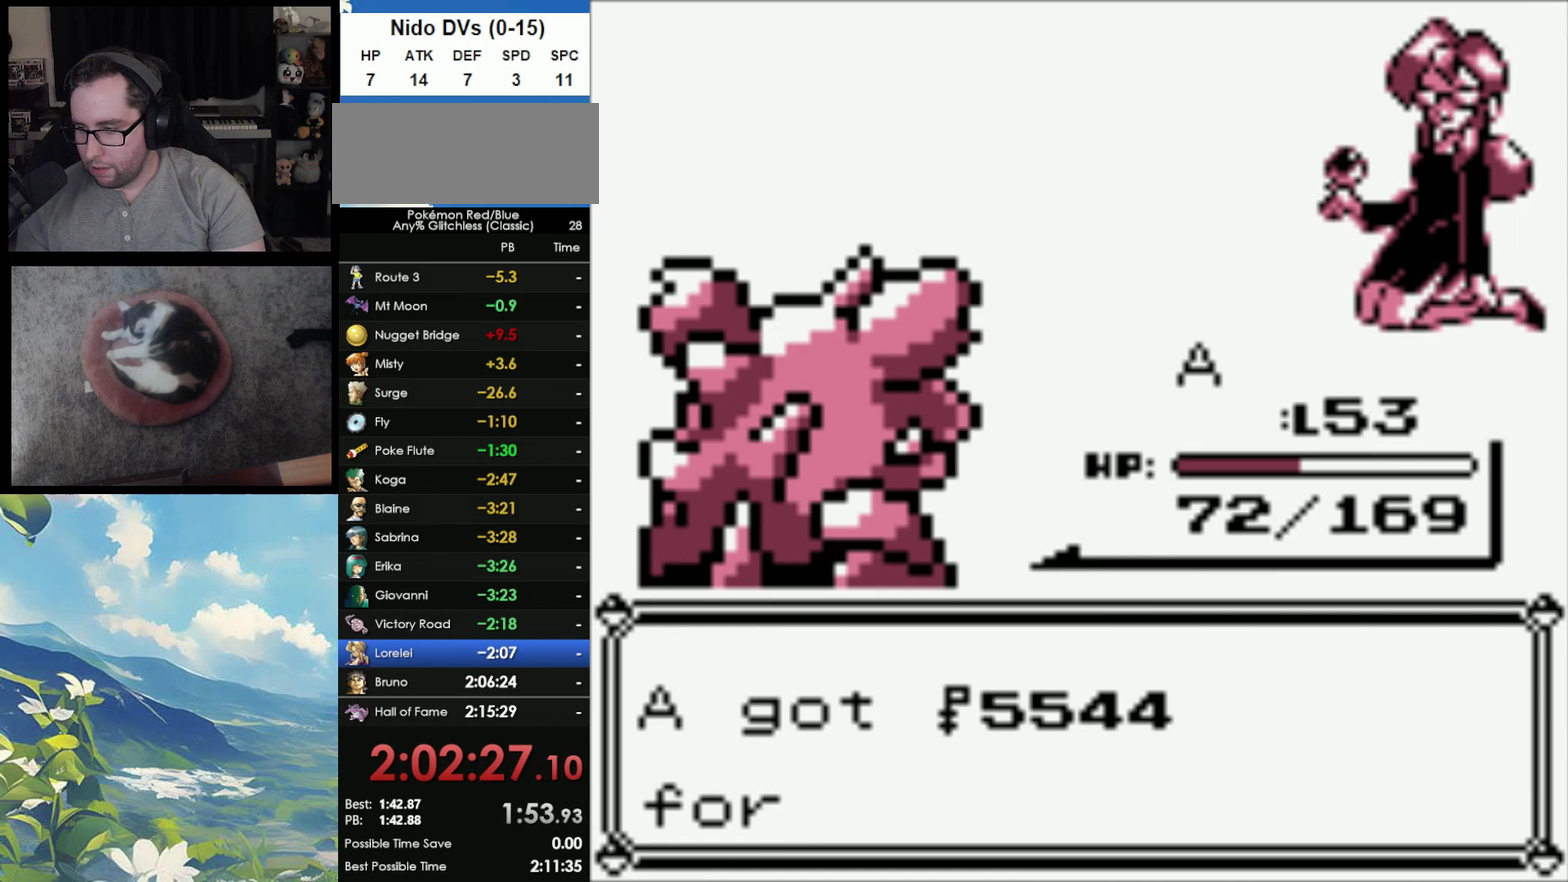
{"buttons": [], "events": [[83, "A", "up"], [183, "A", "down"], [267, "A", "up"], [383, "A", "down"], [467, "A", "up"]]}
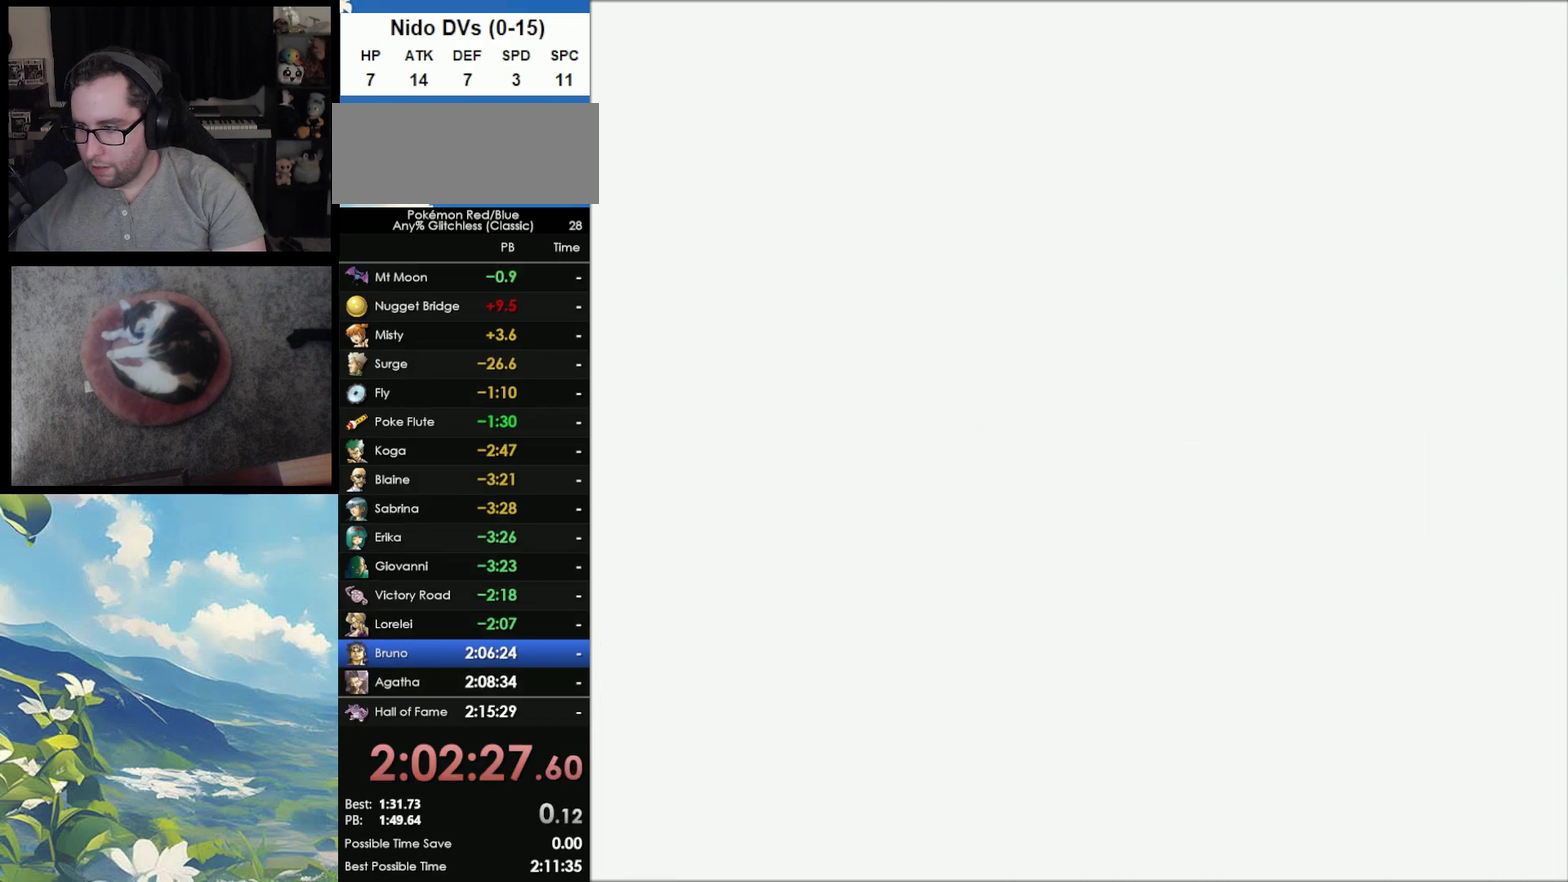
{"buttons": [], "events": []}
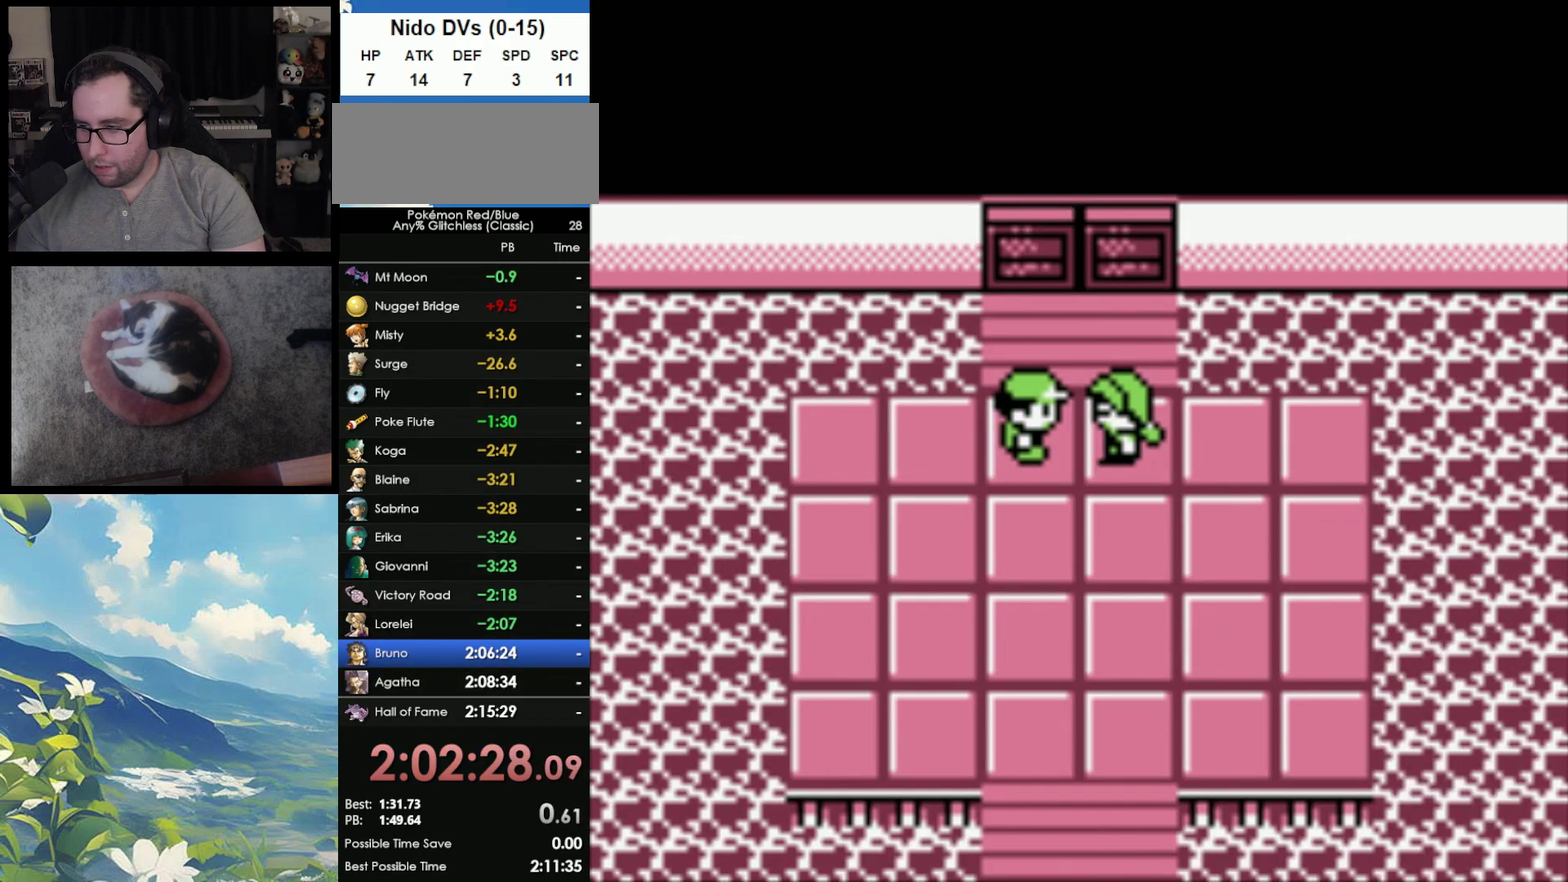
{"buttons": [], "events": []}
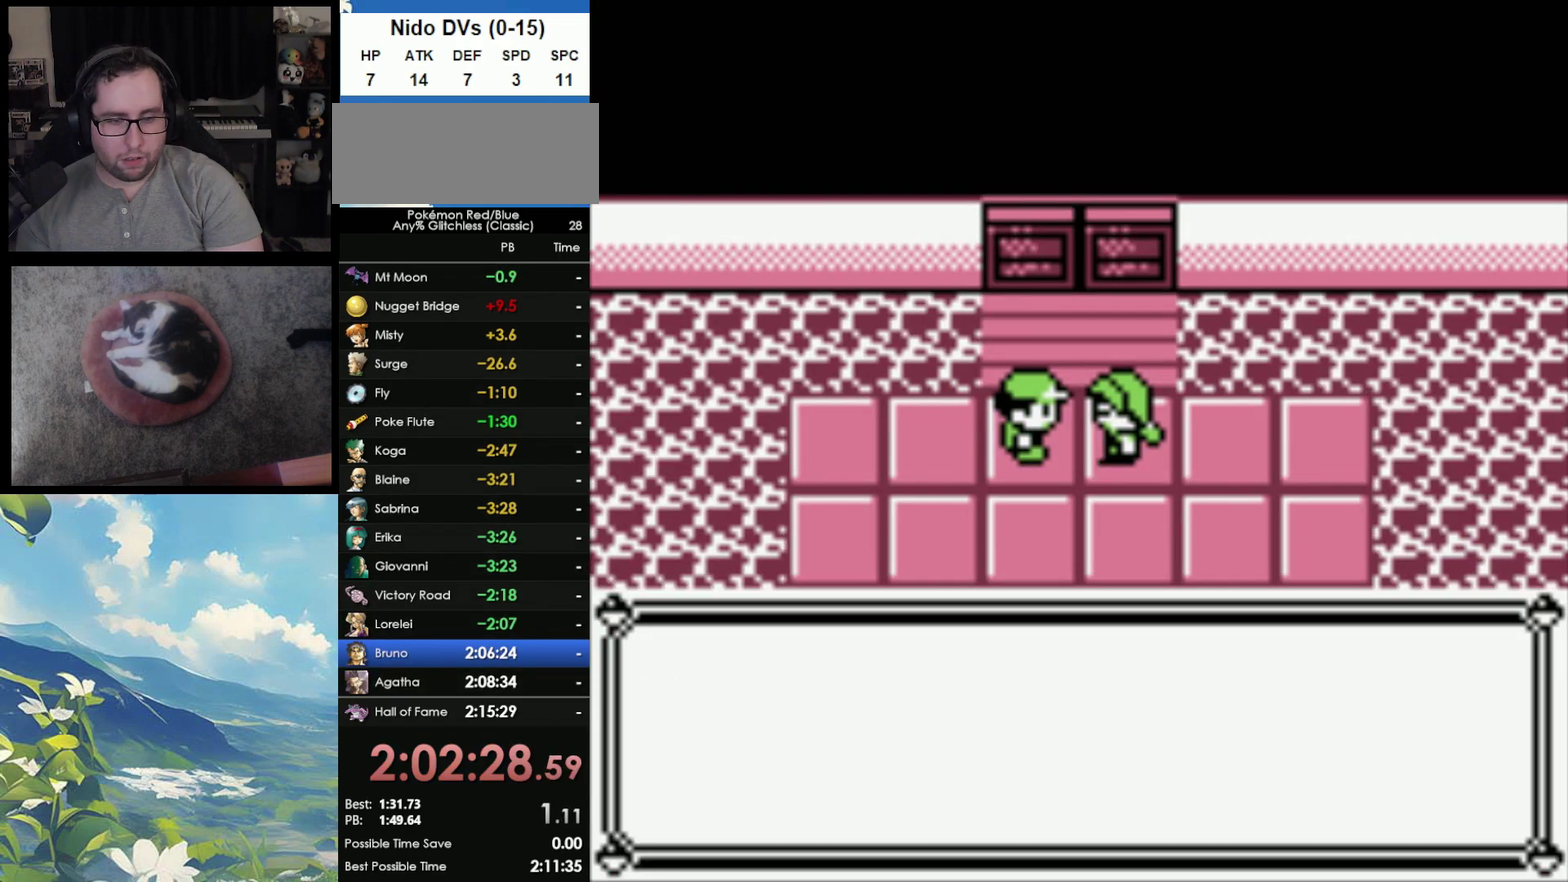
{"buttons": ["B"], "events": [[133, "B", "down"], [250, "B", "up"], [333, "B", "down"]]}
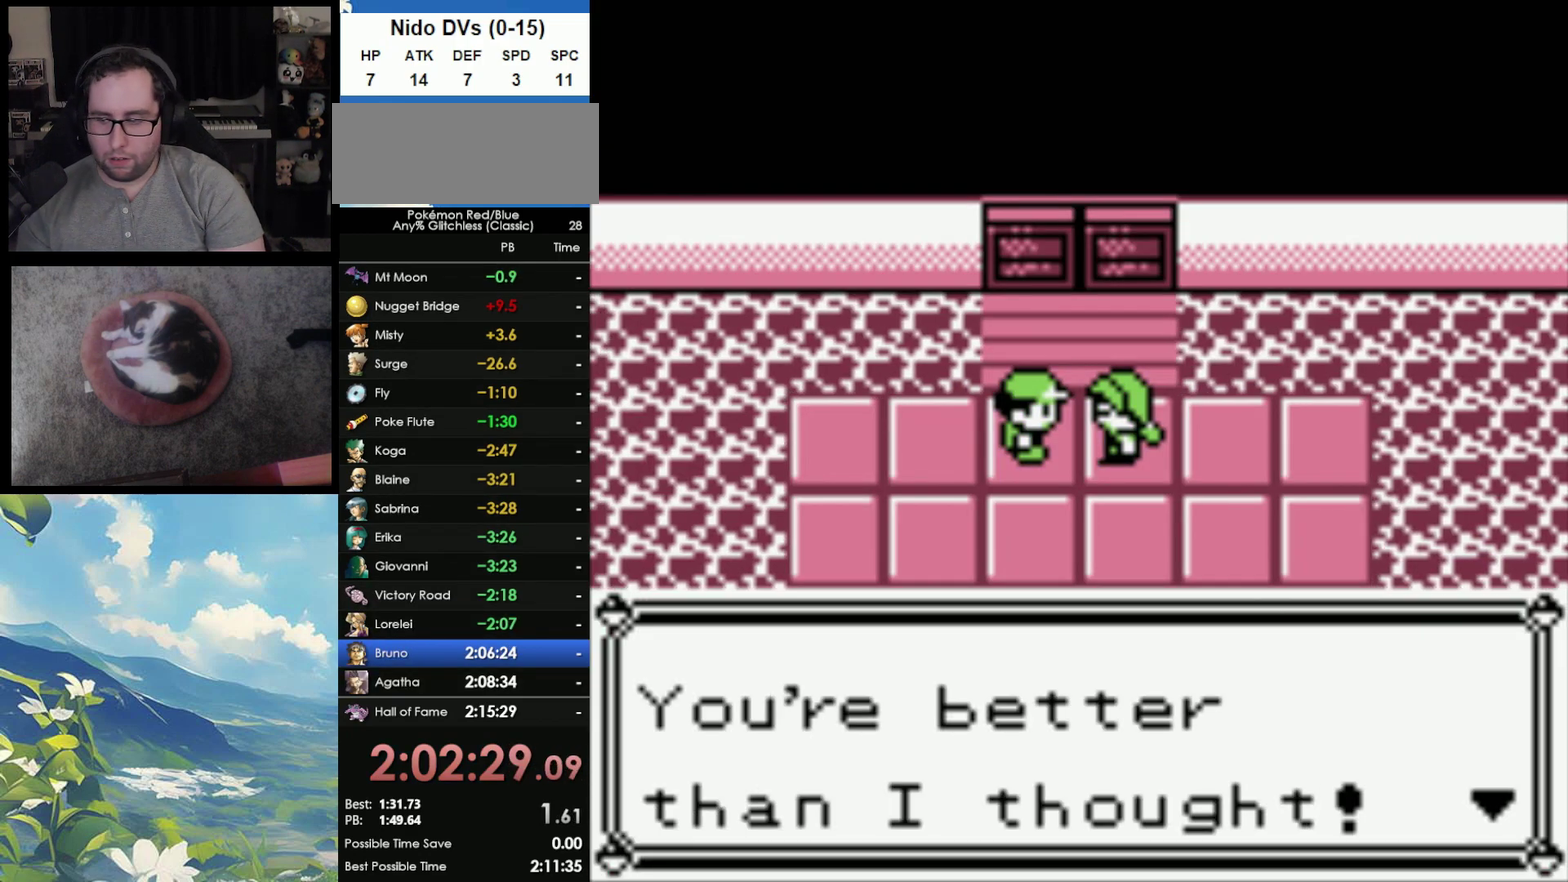
{"buttons": ["B"], "events": [[117, "B", "up"], [200, "B", "down"], [283, "B", "up"], [500, "B", "down"]]}
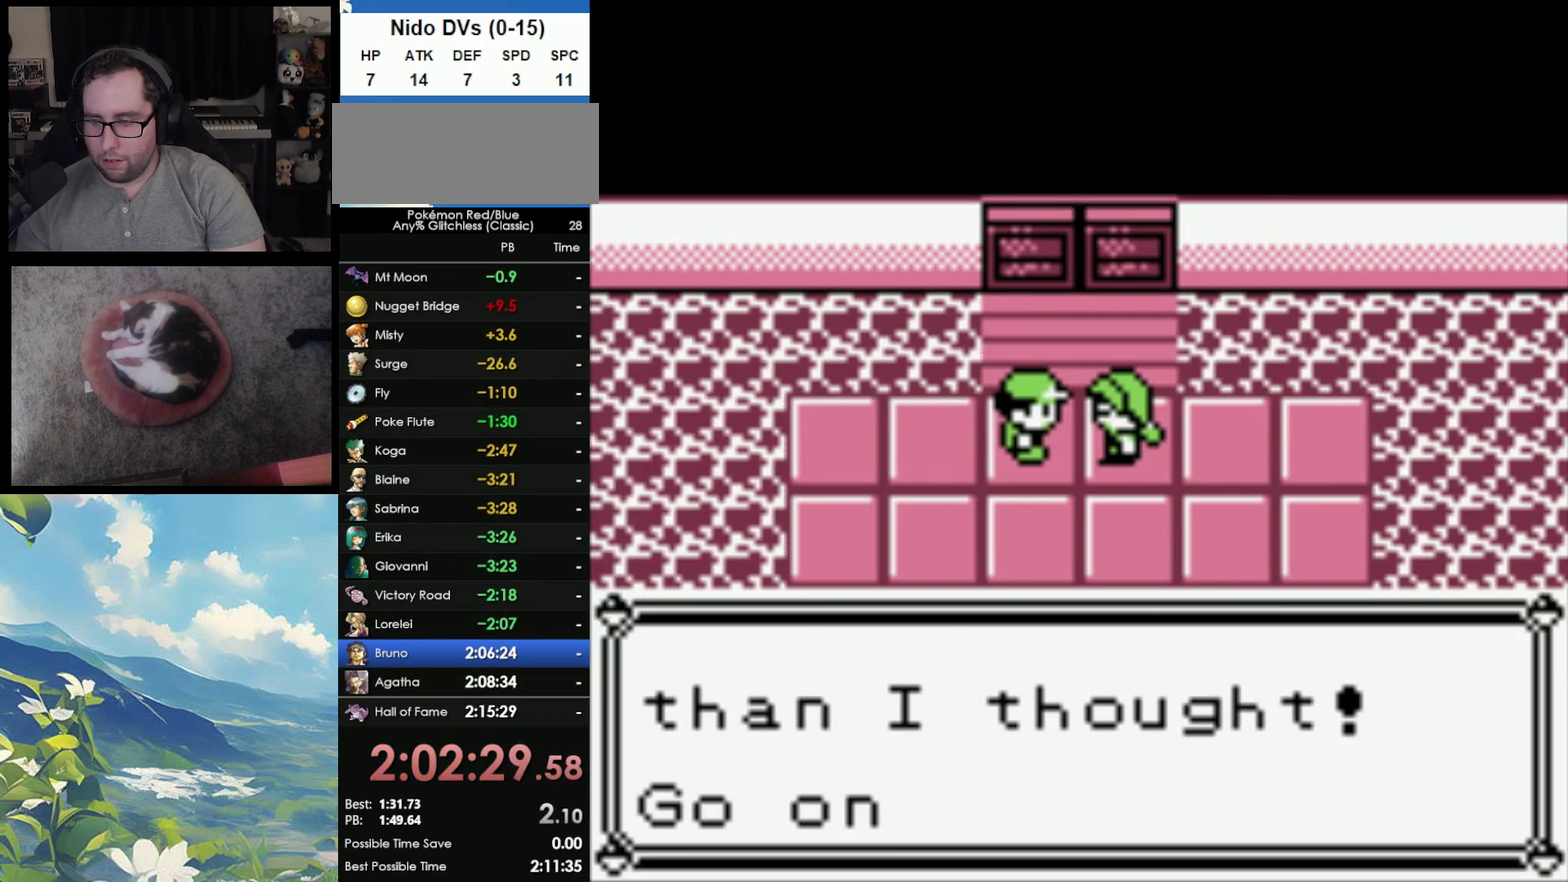
{"buttons": ["B"], "events": [[67, "B", "up"], [317, "B", "down"], [383, "B", "up"], [467, "B", "down"]]}
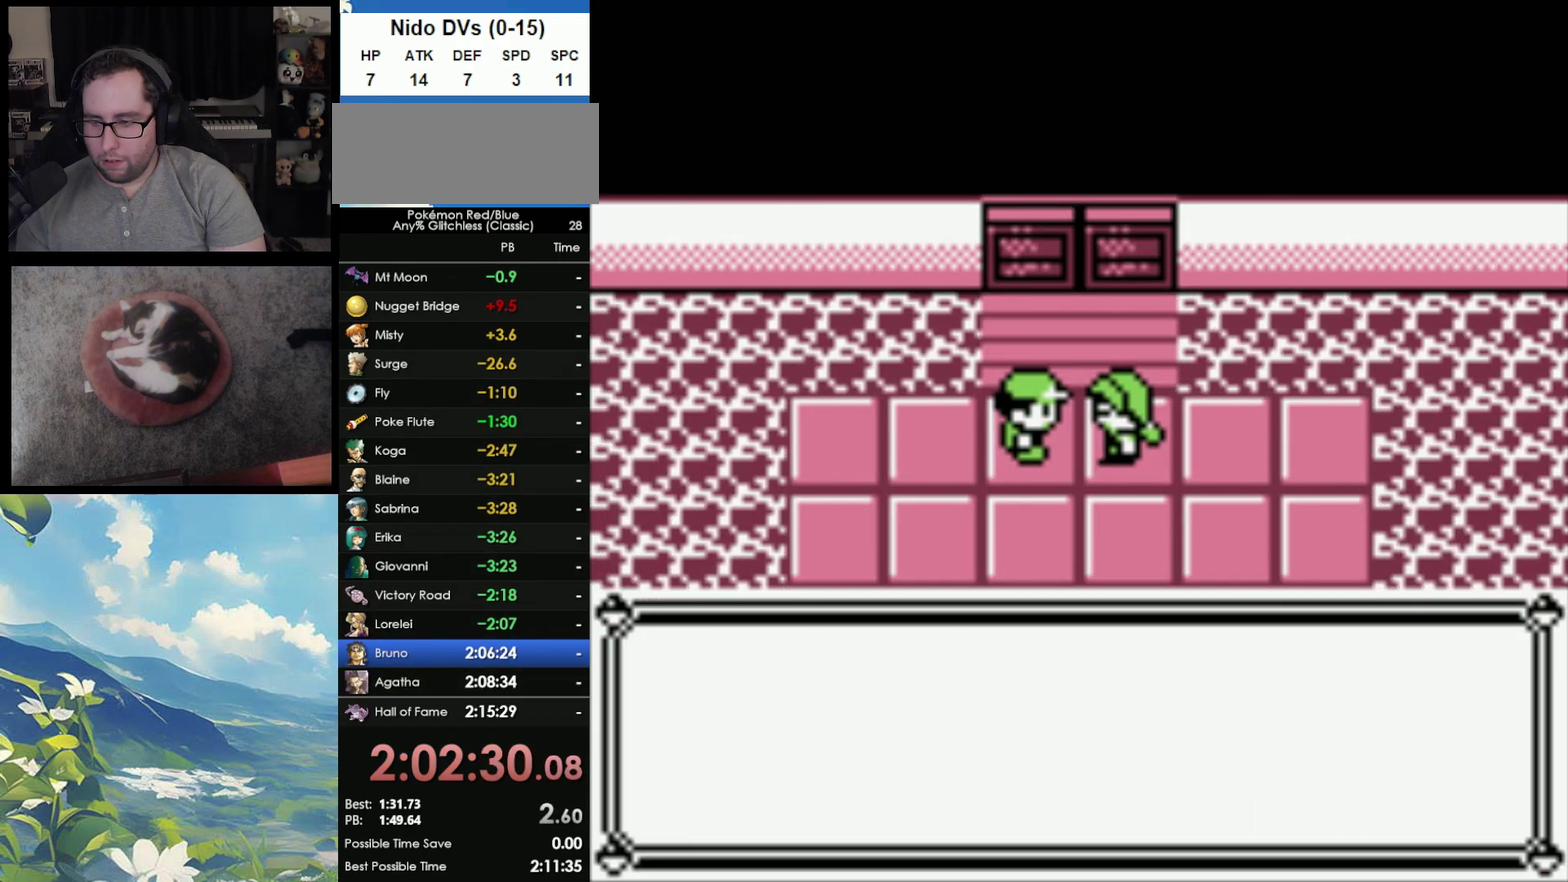
{"buttons": ["B"], "events": [[33, "B", "up"], [133, "B", "down"], [183, "B", "up"], [267, "B", "down"], [367, "B", "up"], [433, "B", "down"]]}
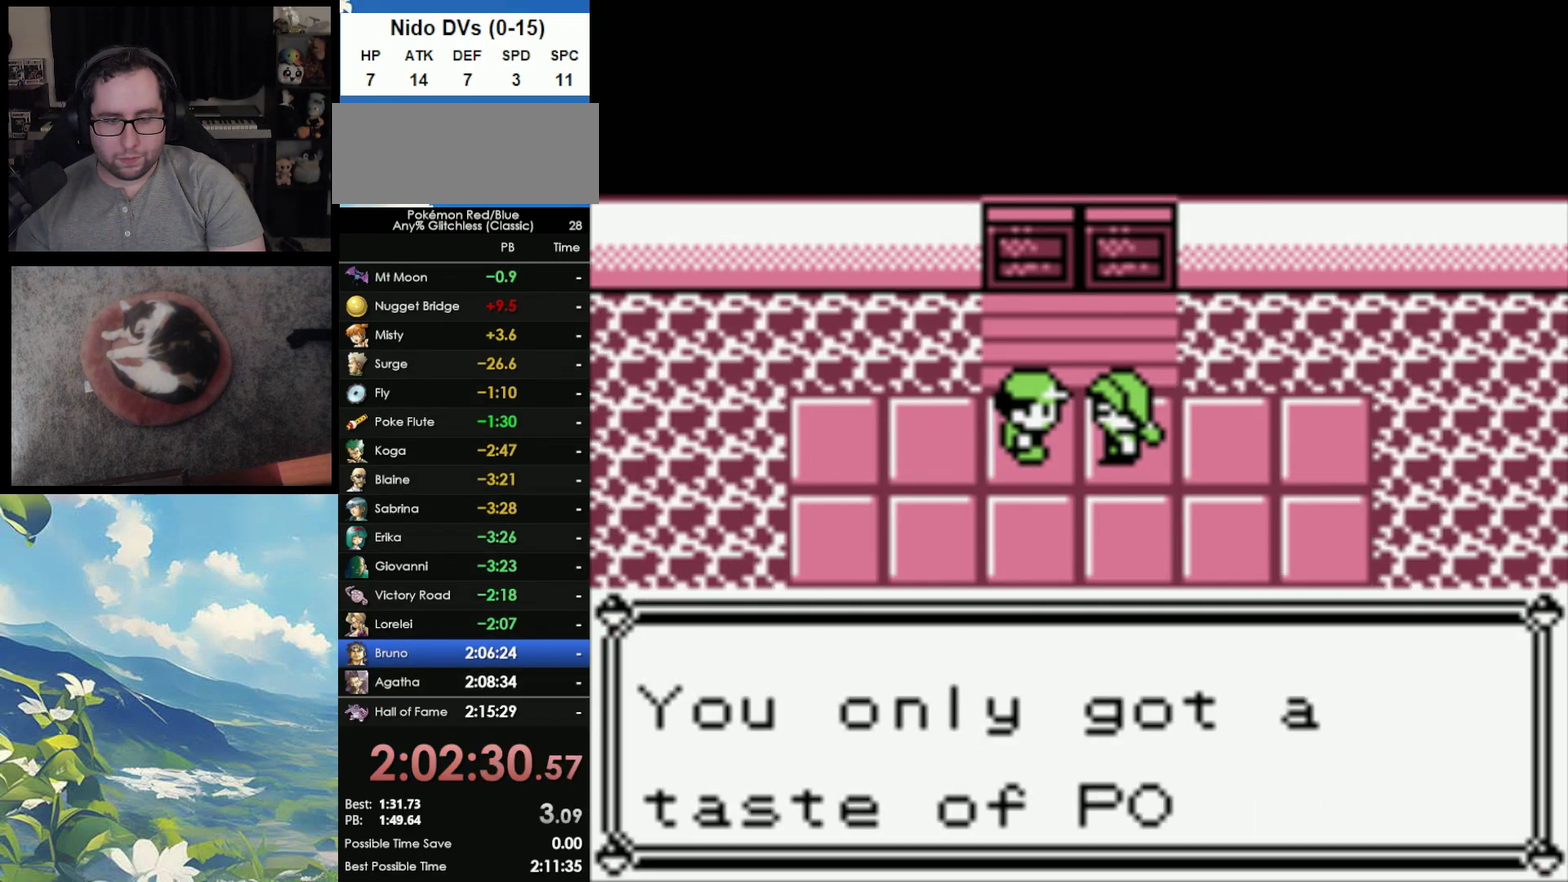
{"buttons": [], "events": [[17, "B", "up"], [83, "B", "down"], [167, "B", "up"], [250, "B", "down"], [317, "B", "up"]]}
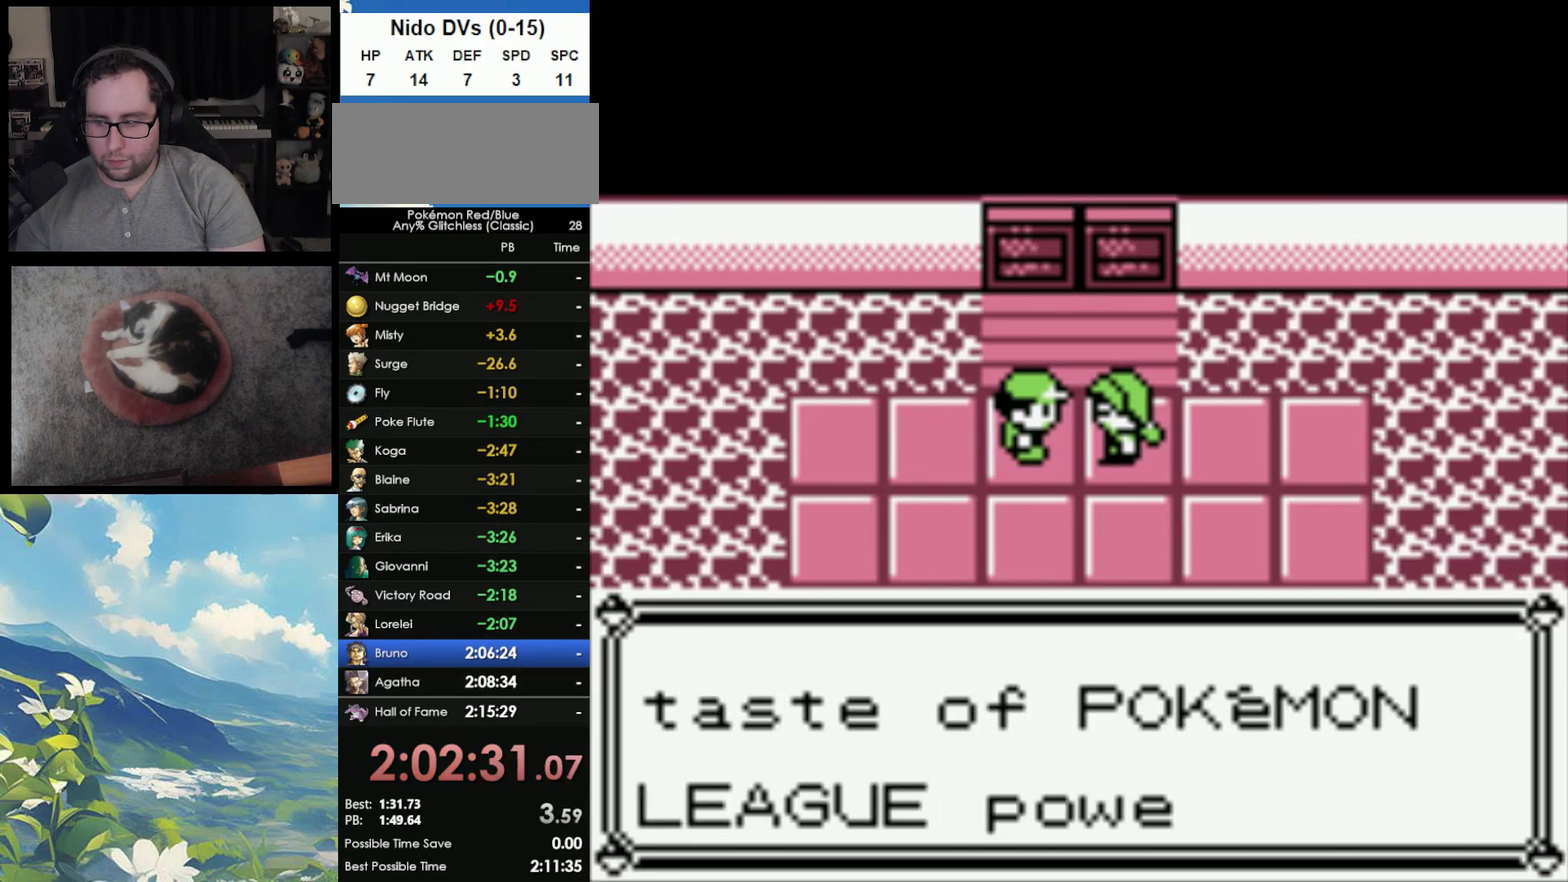
{"buttons": [], "events": [[33, "B", "down"], [117, "B", "up"], [183, "B", "down"], [267, "B", "up"], [333, "B", "down"], [417, "B", "up"]]}
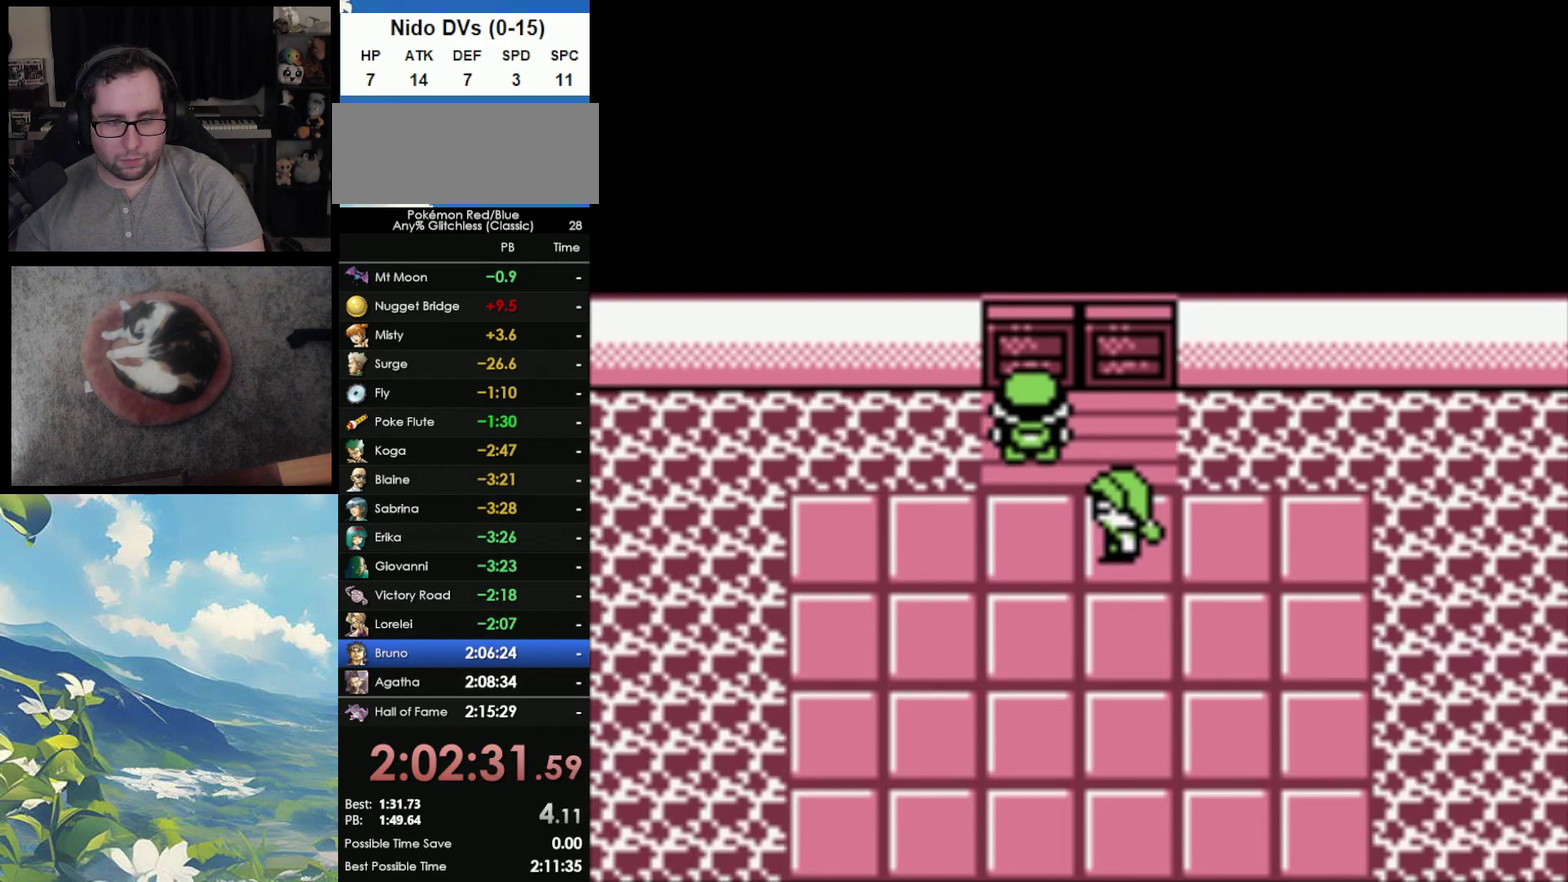
{"buttons": [], "events": []}
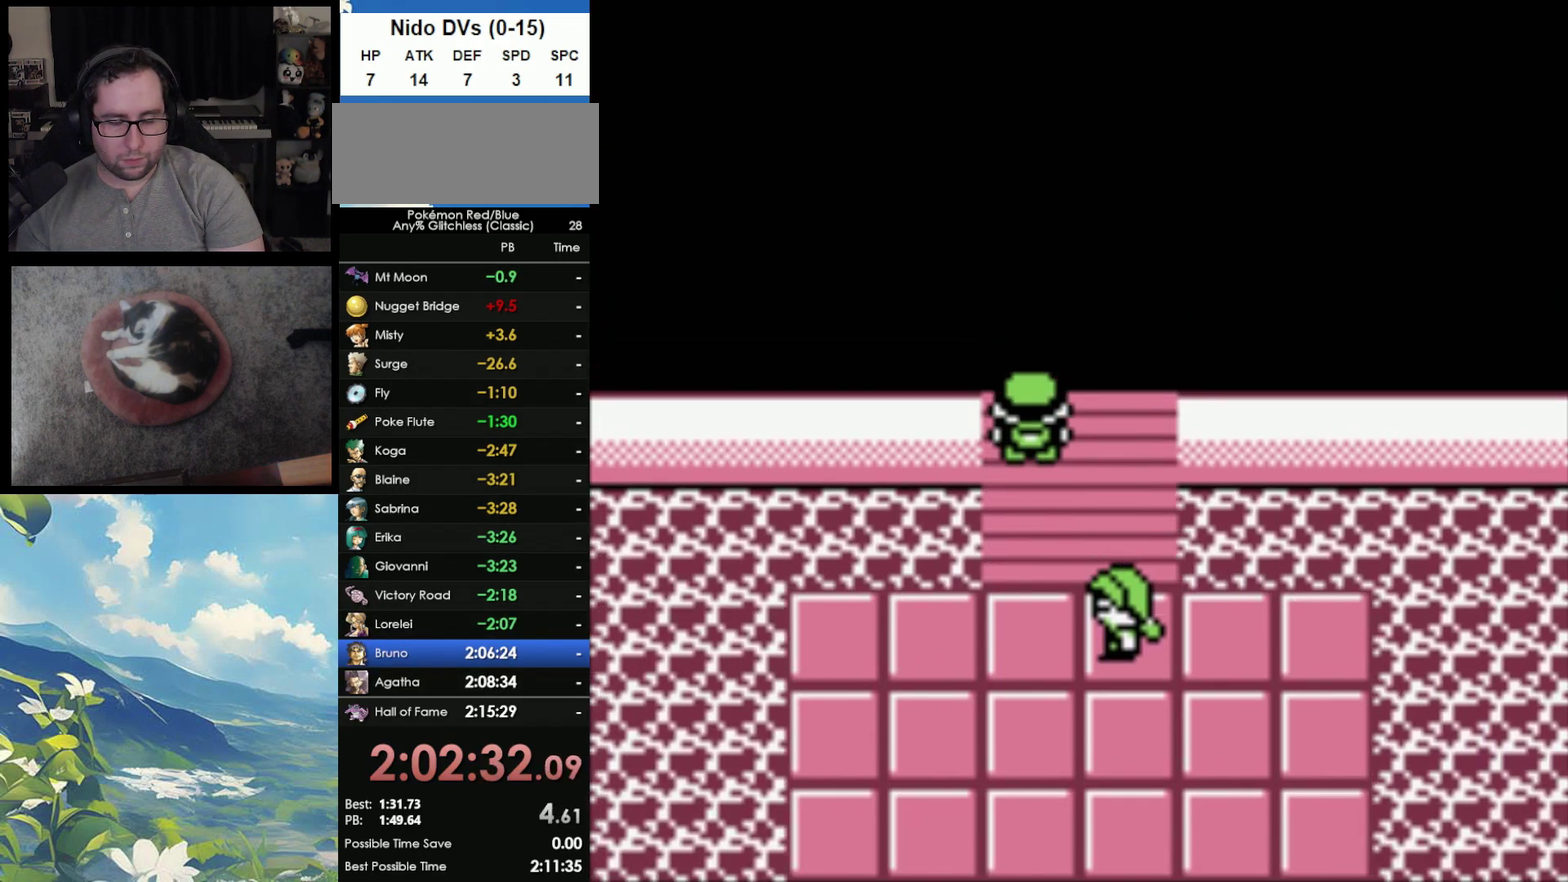
{"buttons": [], "events": []}
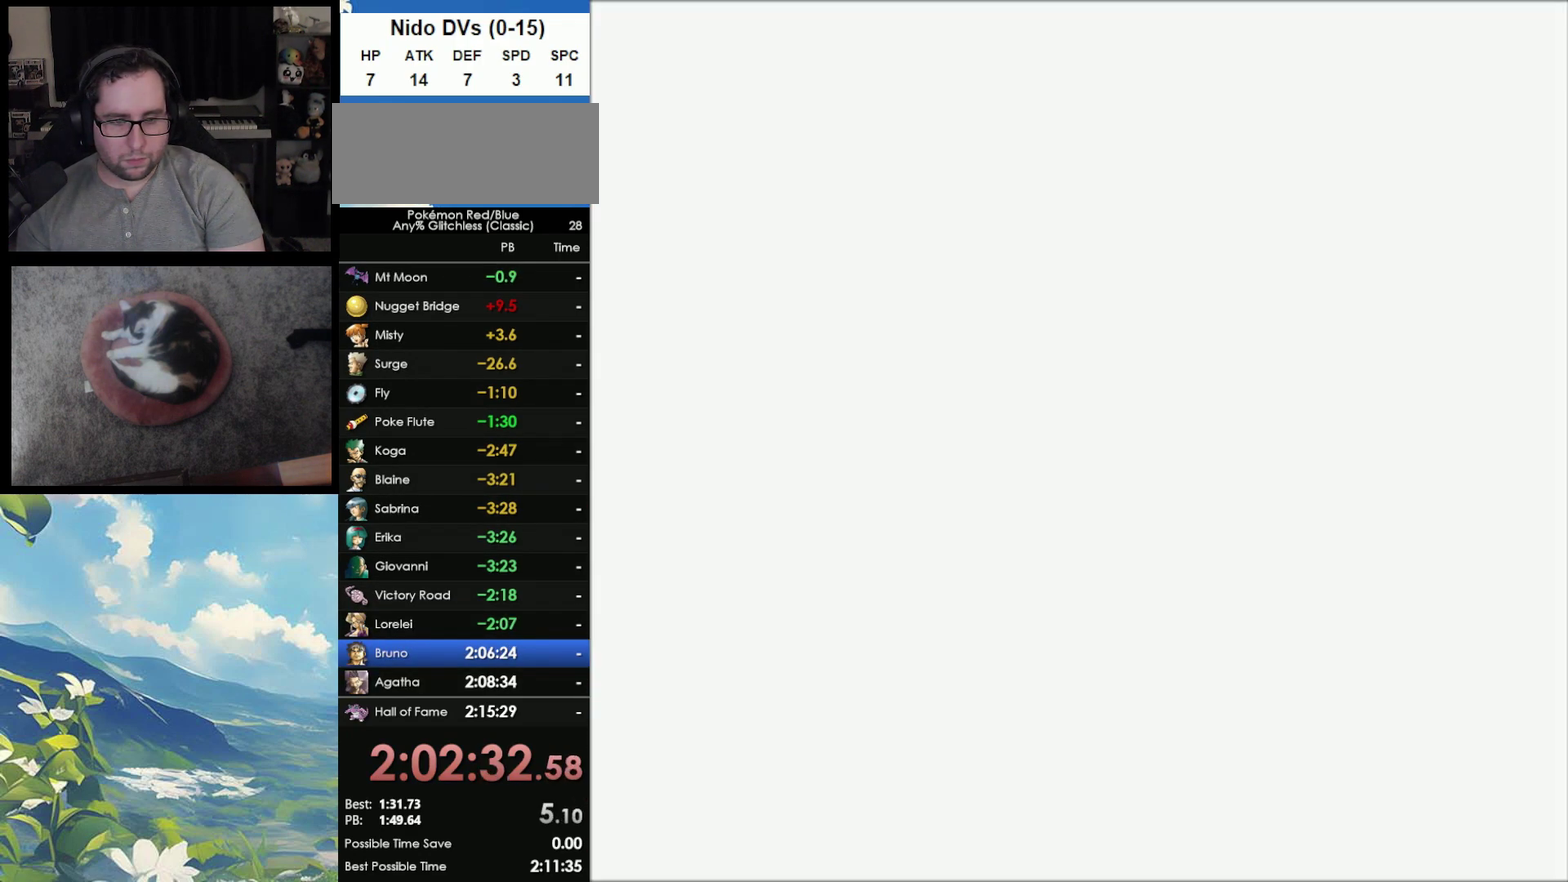
{"buttons": [], "events": []}
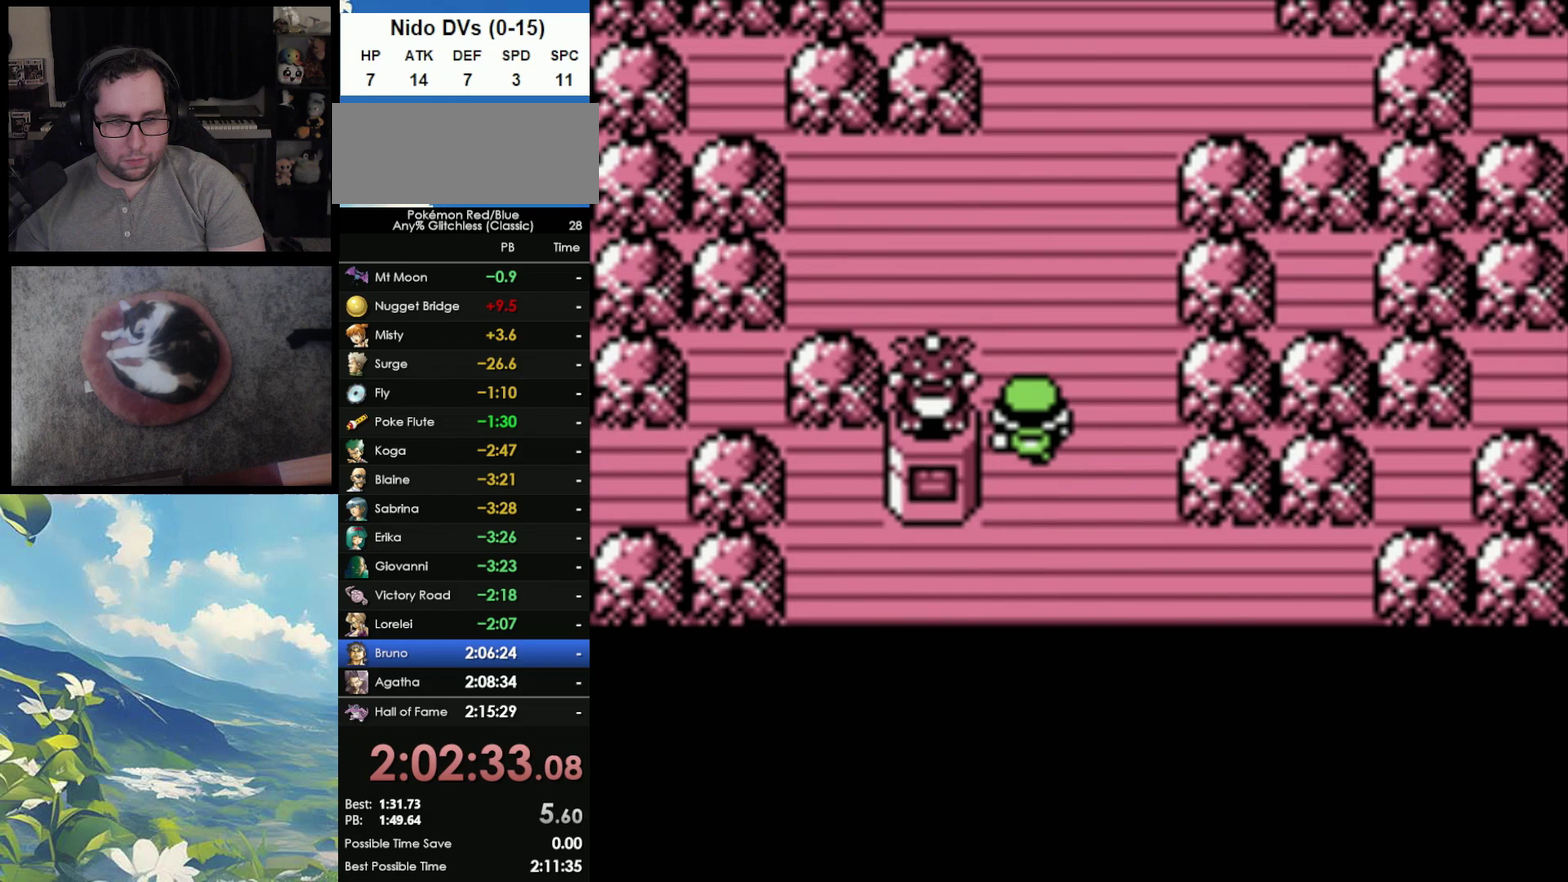
{"buttons": [], "events": []}
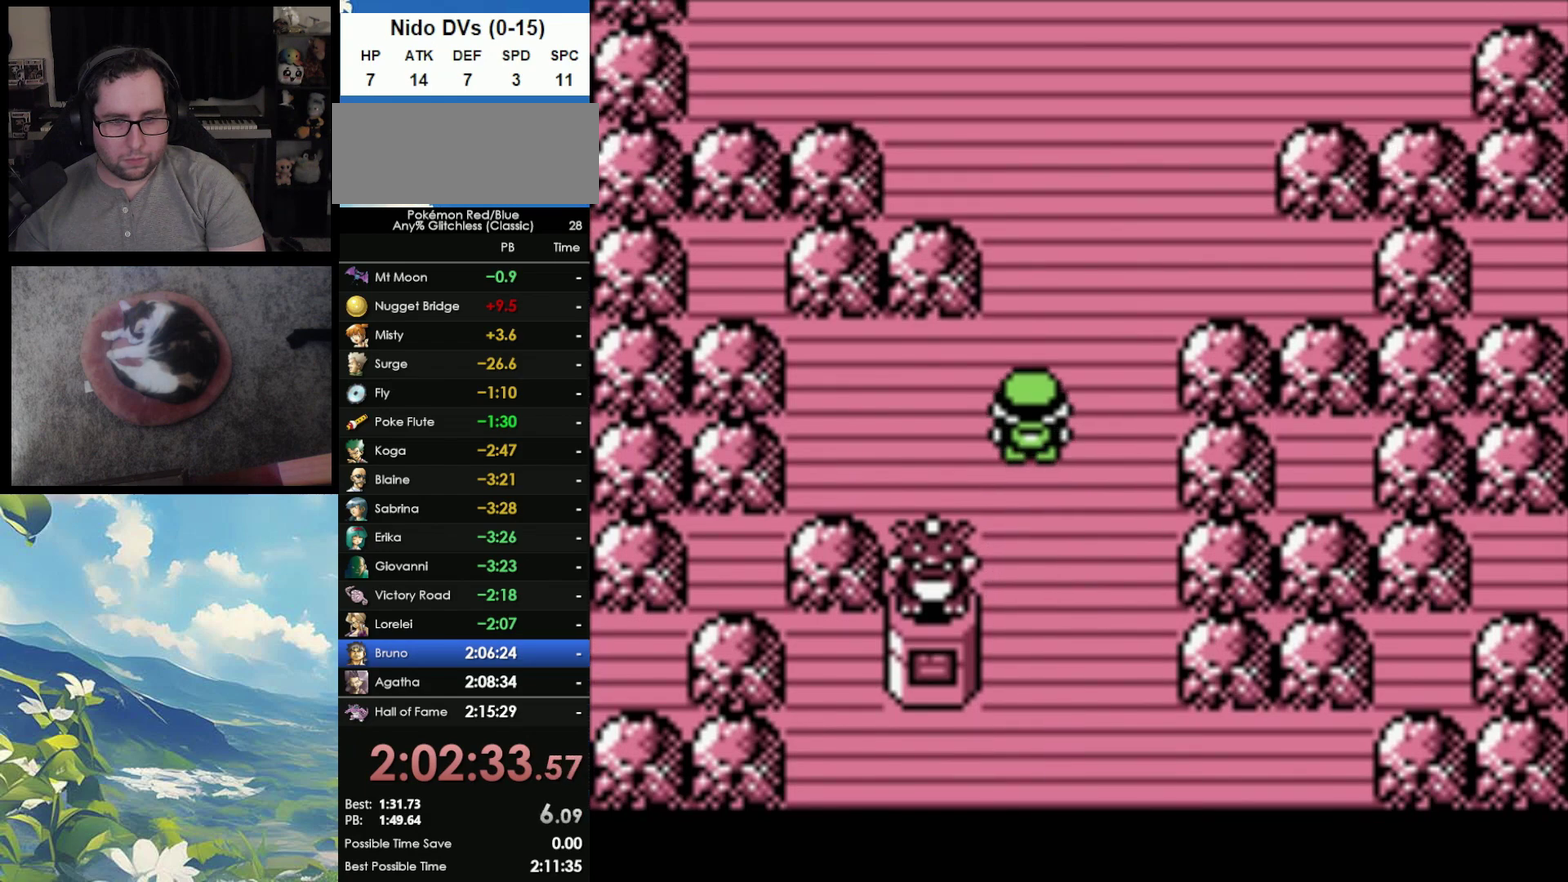
{"buttons": [], "events": []}
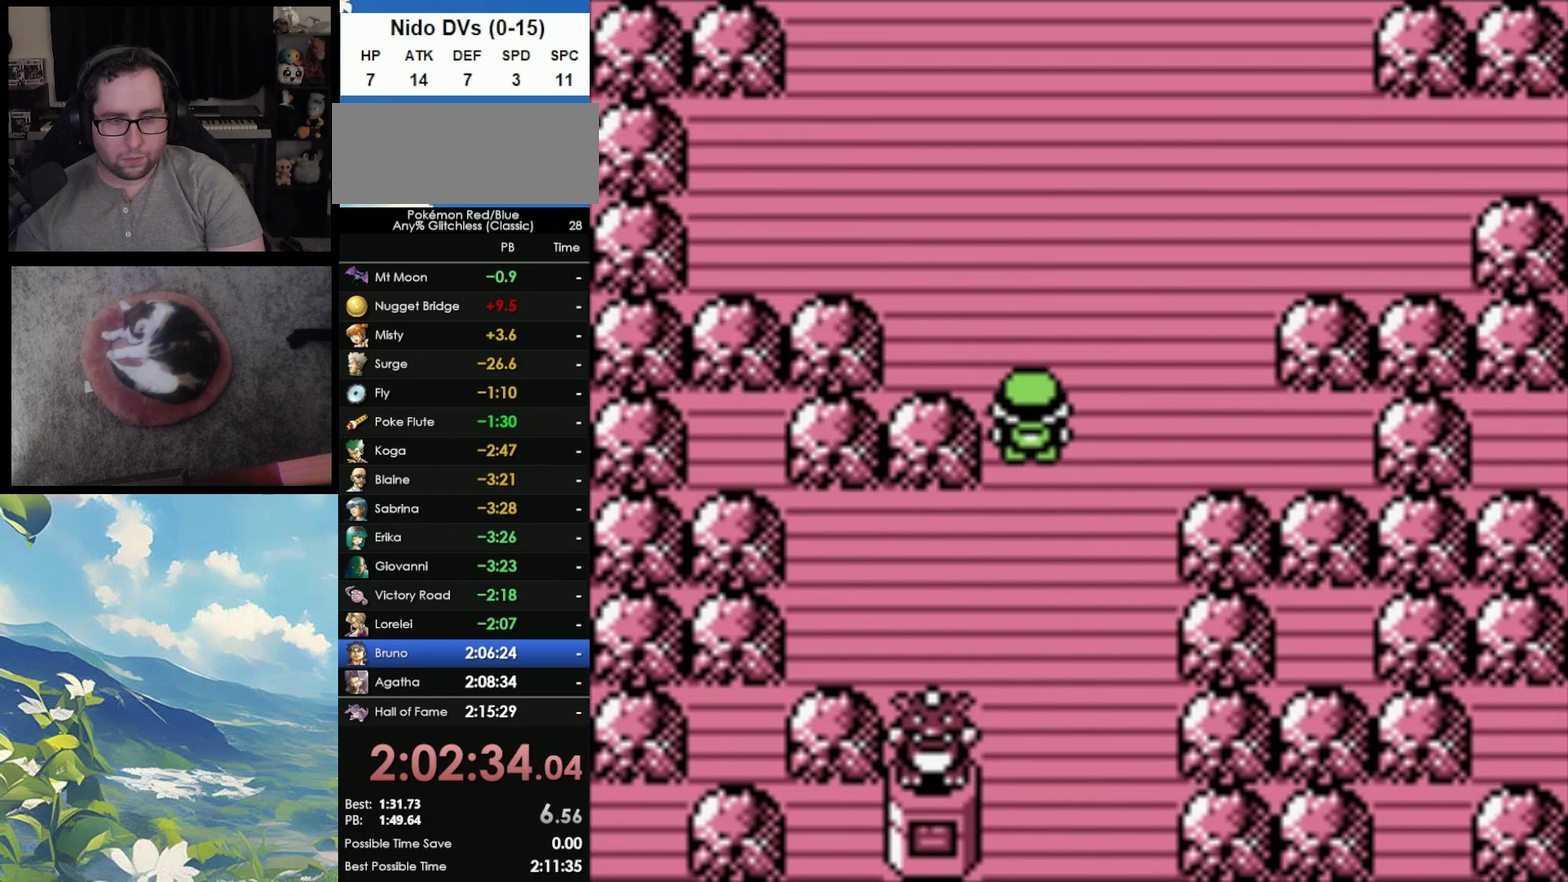
{"buttons": [], "events": []}
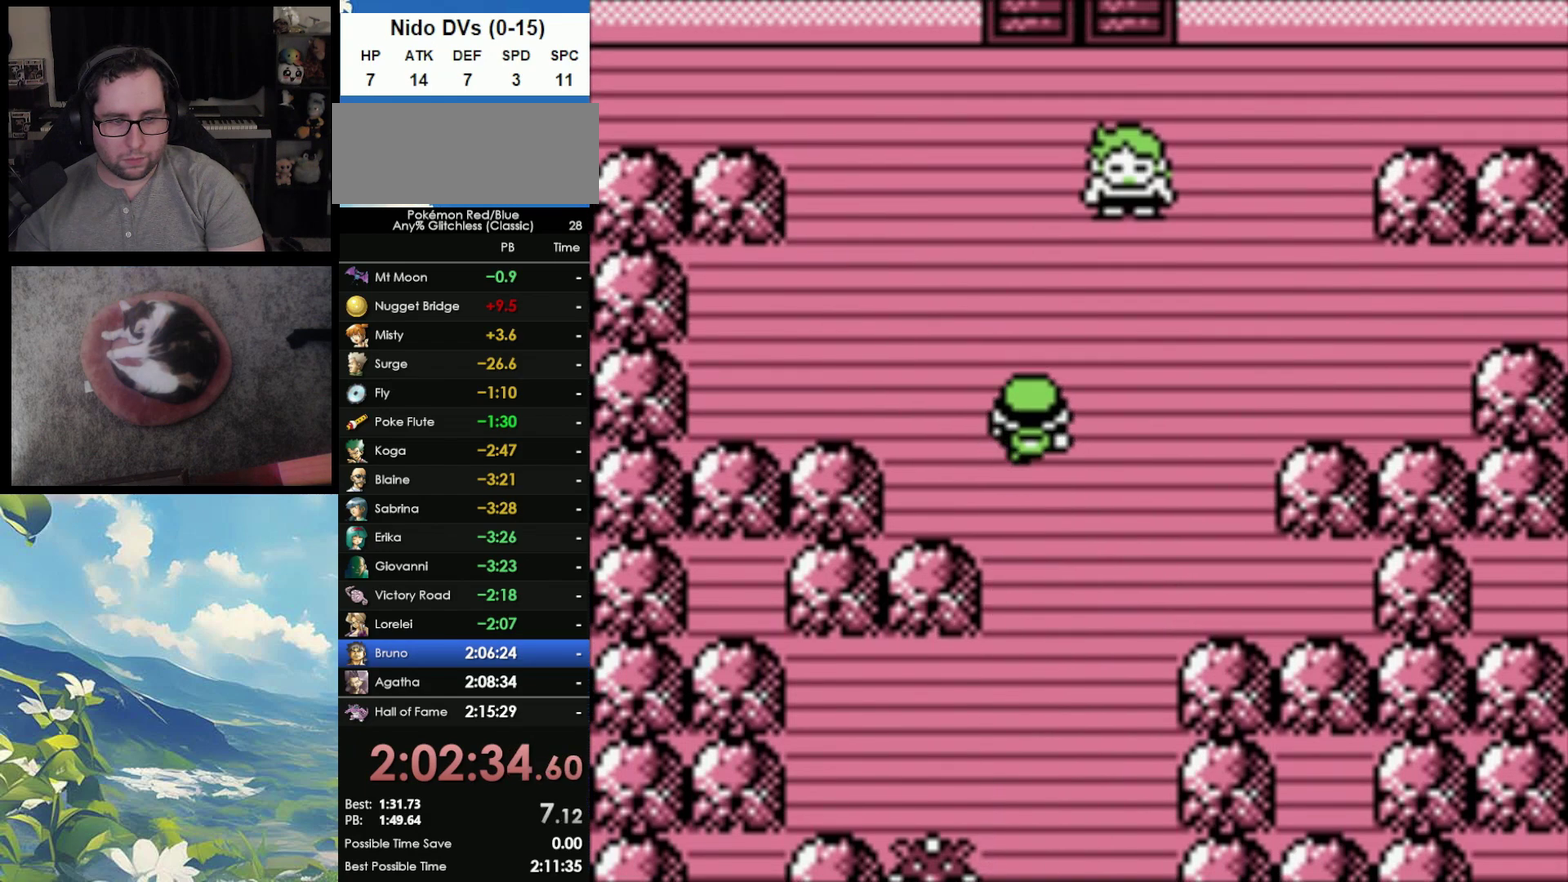
{"buttons": [], "events": []}
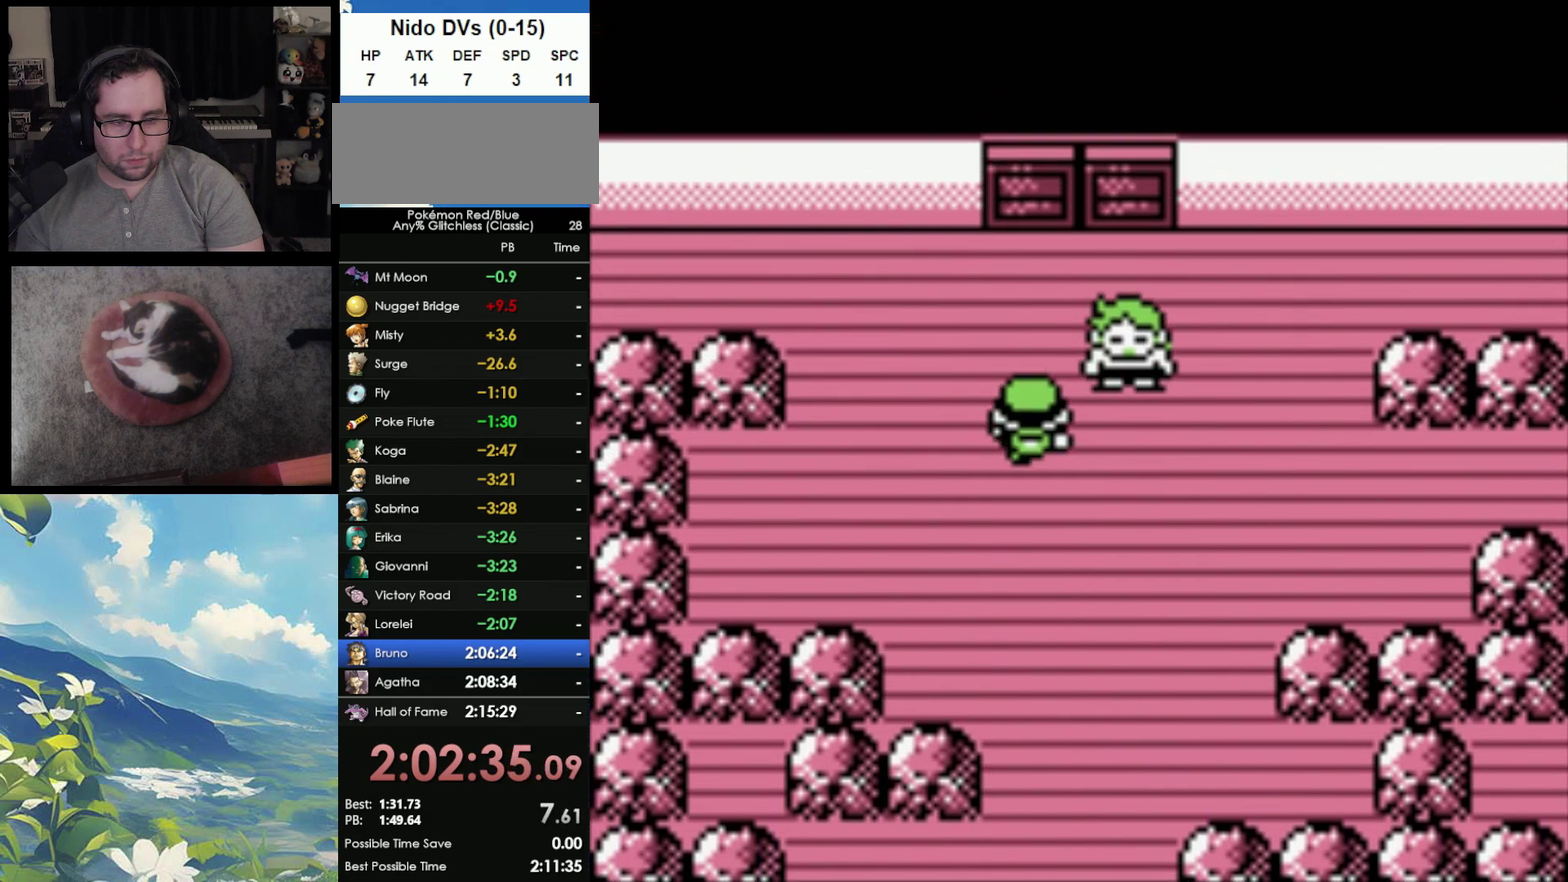
{"buttons": [], "events": [[183, "START", "down"], [300, "START", "up"]]}
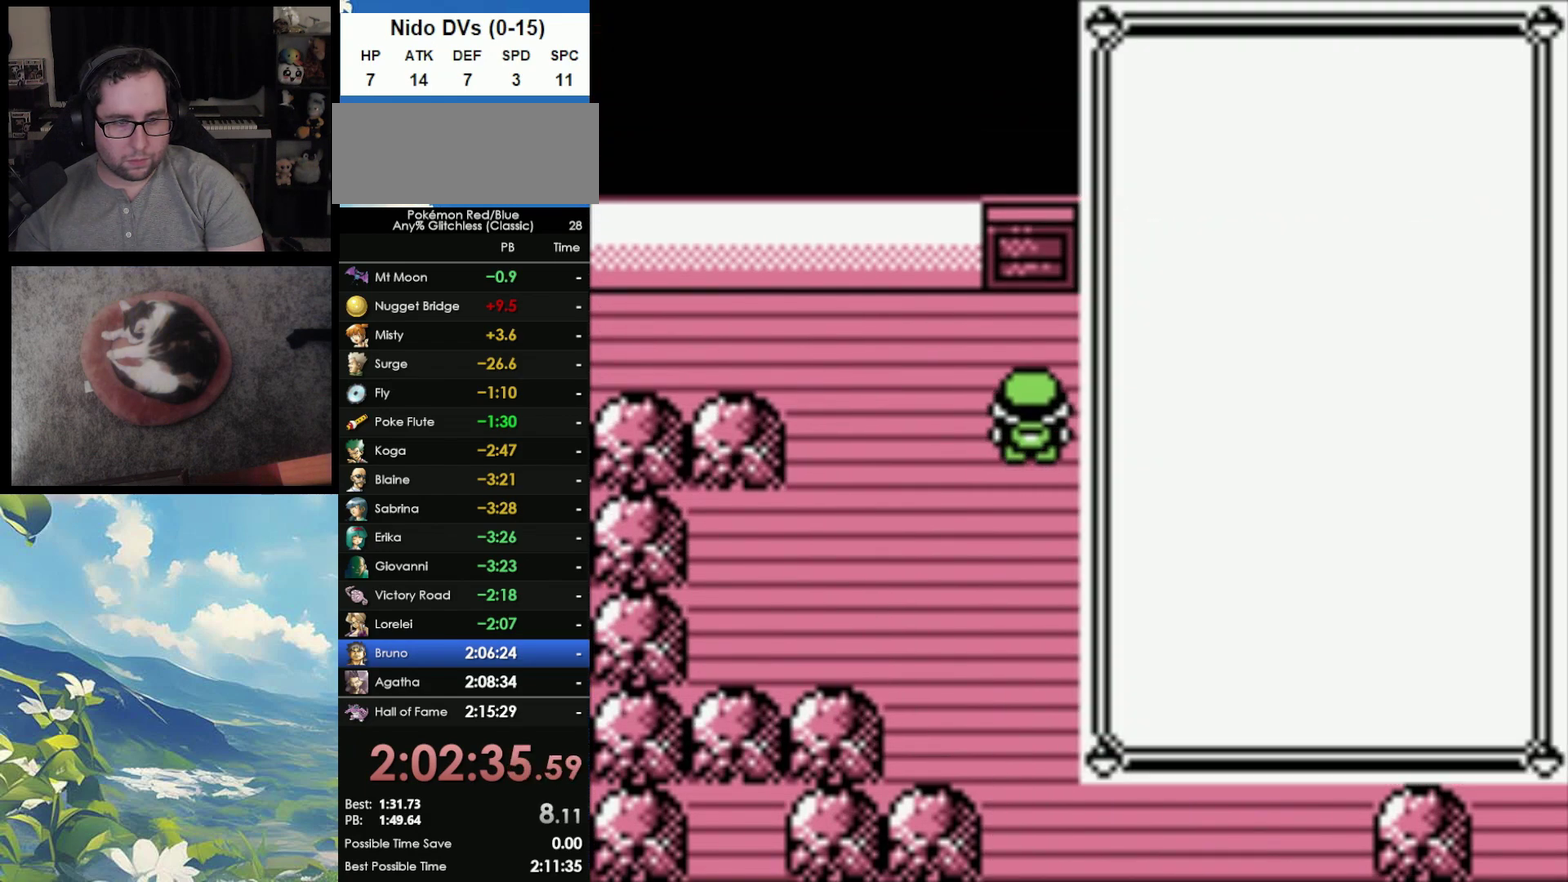
{"buttons": ["A"], "events": [[483, "A", "down"]]}
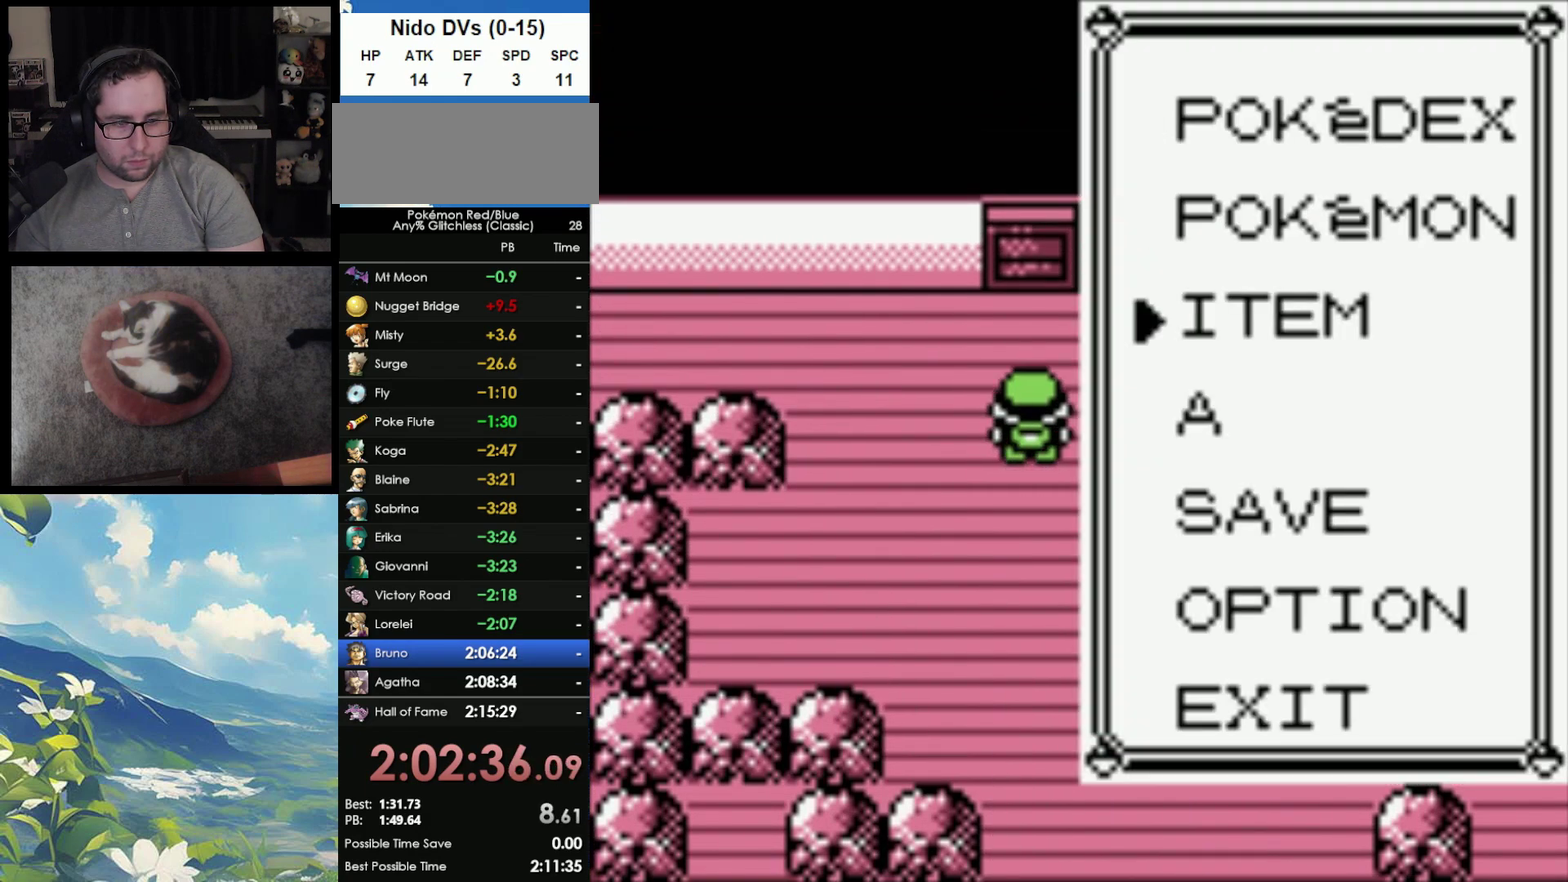
{"buttons": [], "events": [[83, "A", "up"]]}
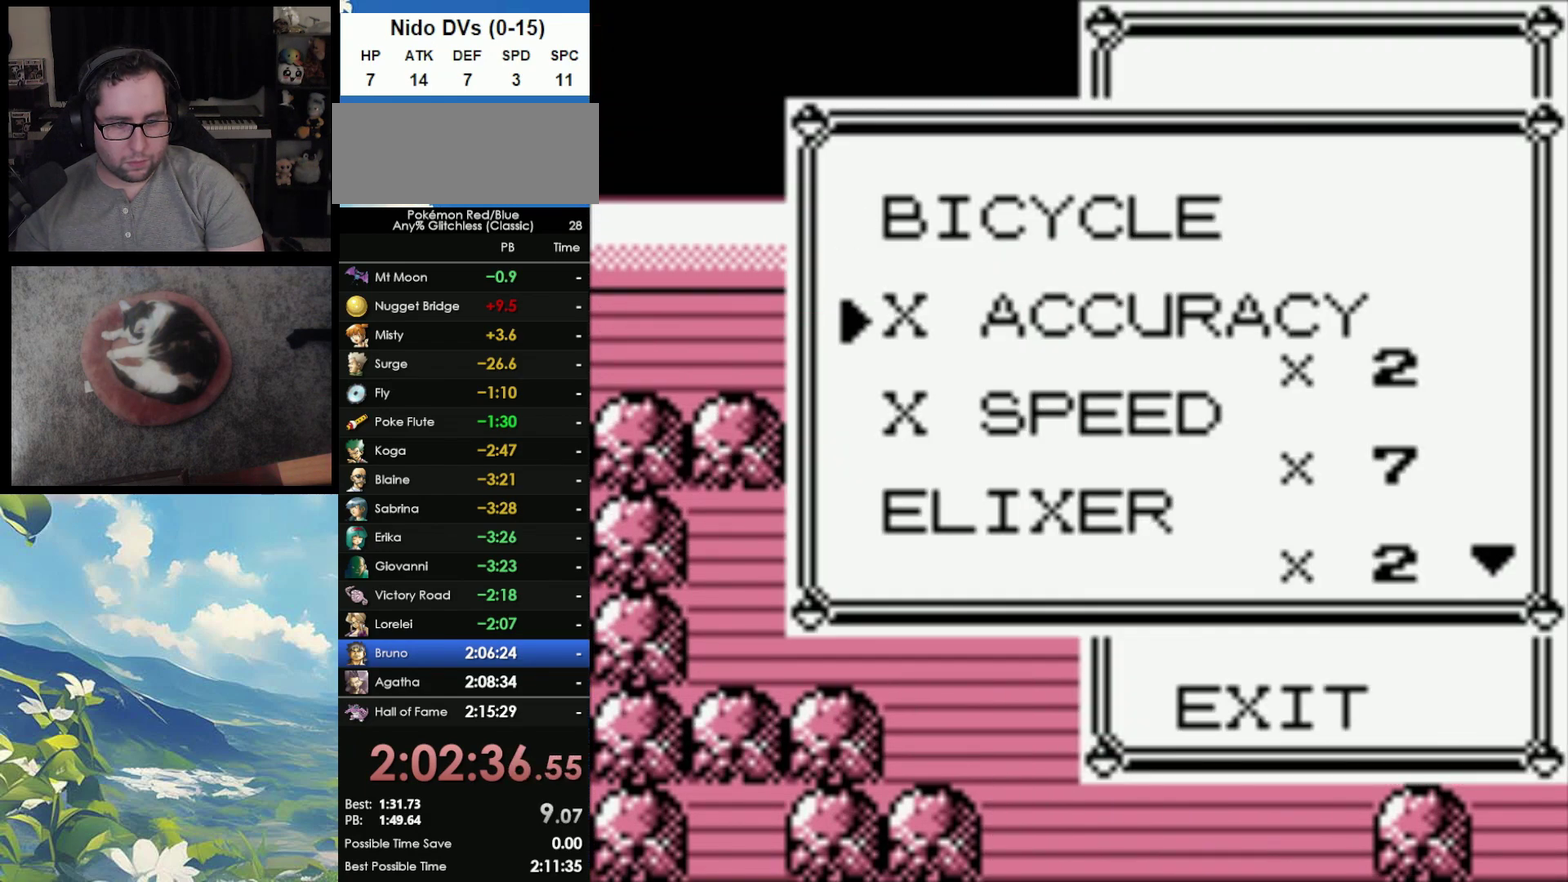
{"buttons": [], "events": [[383, "A", "down"], [433, "A", "up"]]}